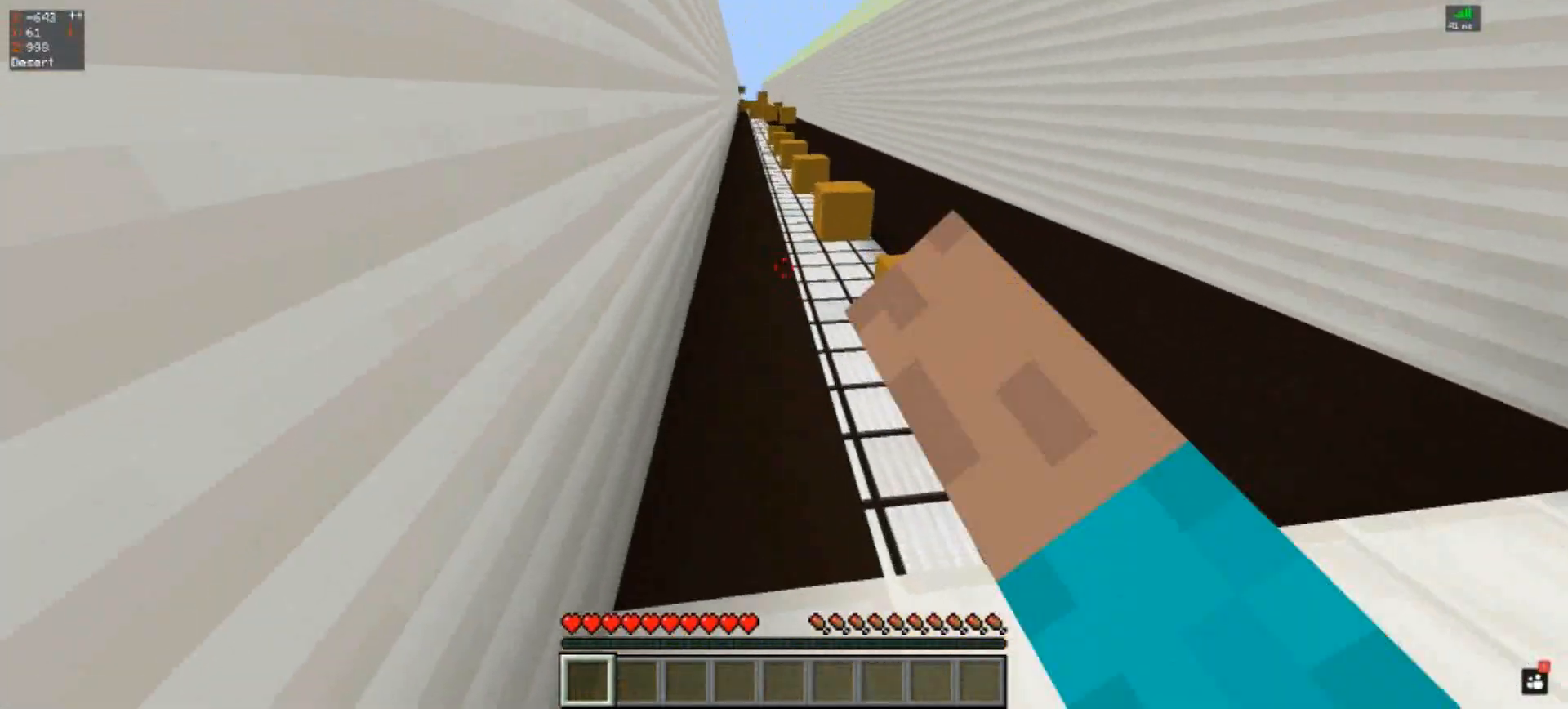
Gameplay with keyboard; each line is a JSON object with the keys held at the frame after it. "events" lists presses ("down") and releases ("up") of "a", "d", "s", "space" and "w" between this image and that frame as [ms after this image, input, new state], when the widget could be followed in between. No other keys are recorded. Mouse input is not recorded.
{"keys": [], "events": []}
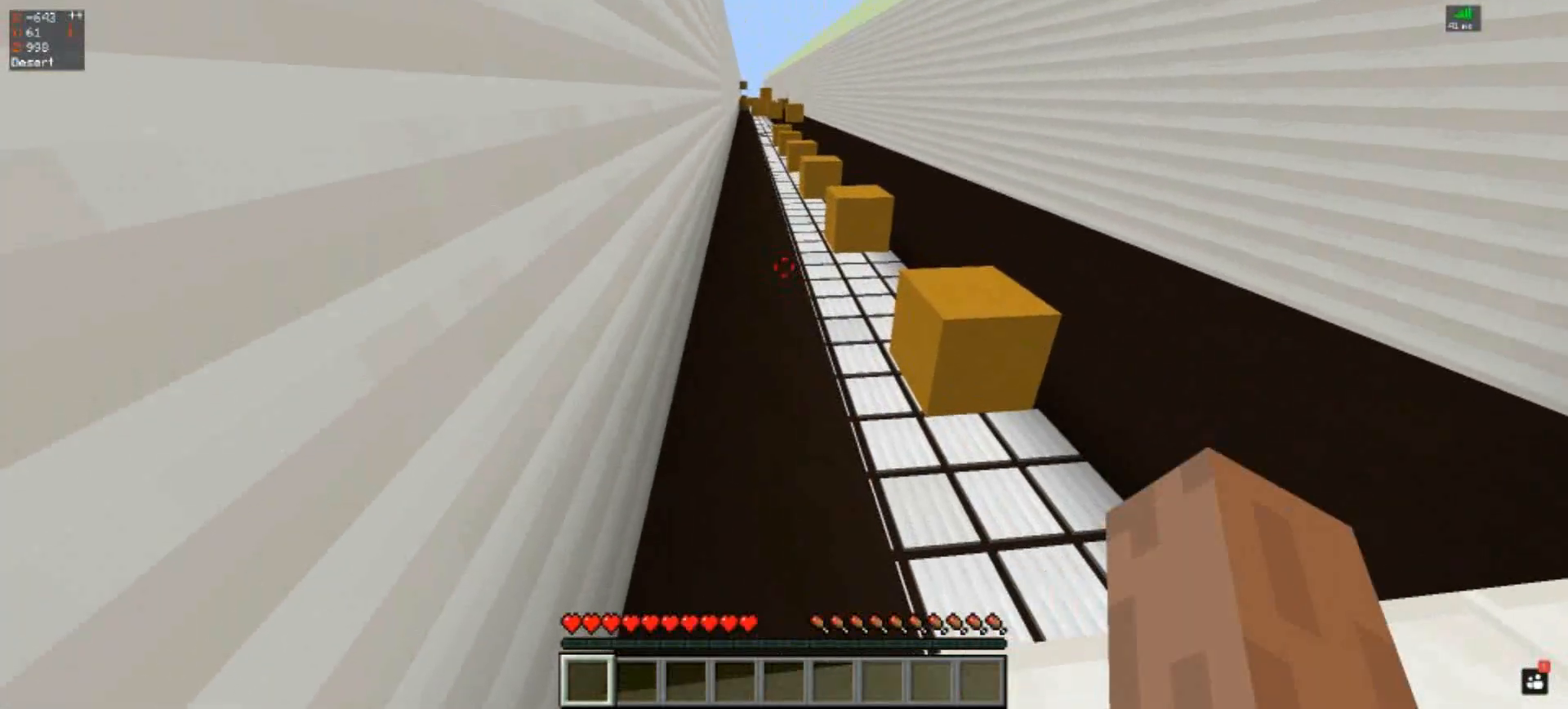
{"keys": ["w"], "events": [[167, "w", "down"]]}
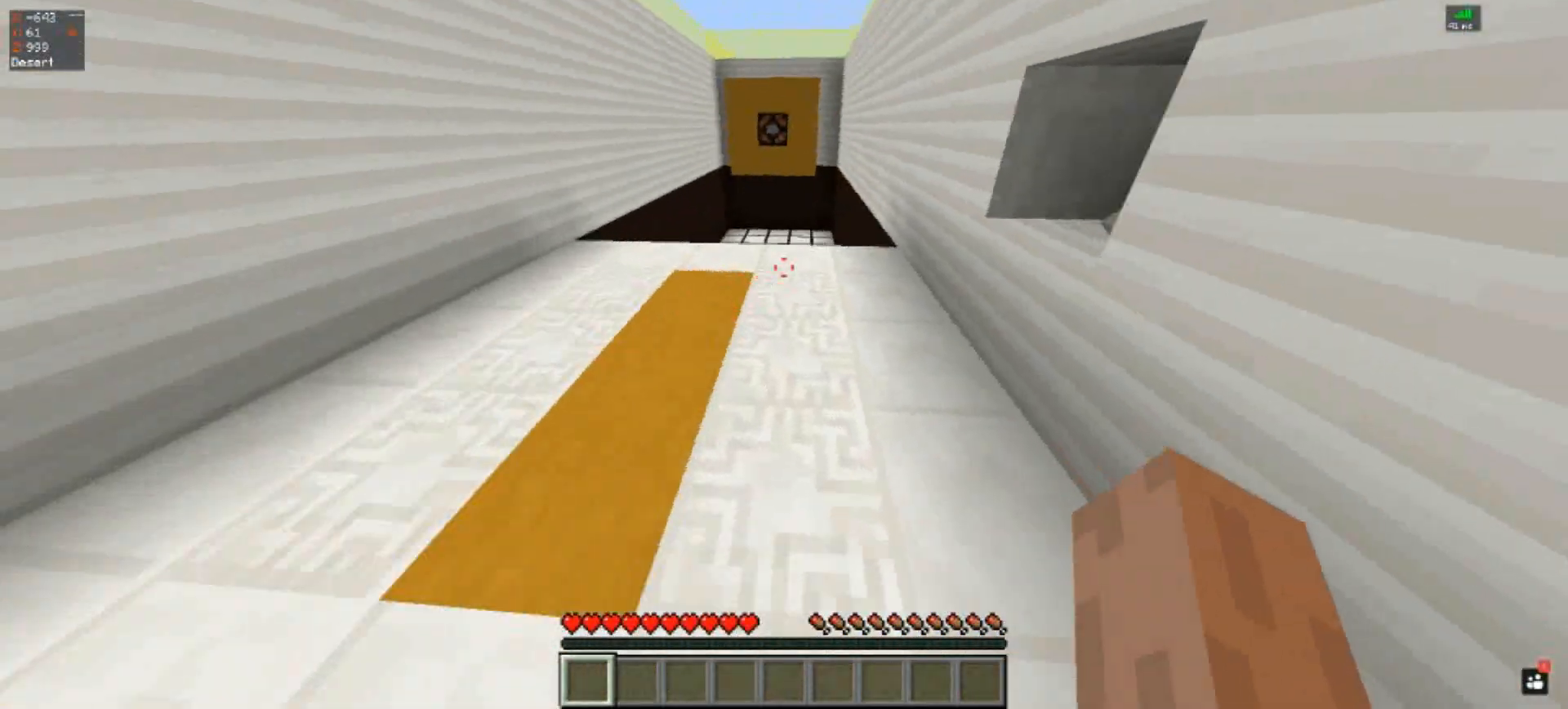
{"keys": [], "events": [[67, "a", "down"], [367, "w", "up"], [433, "a", "up"]]}
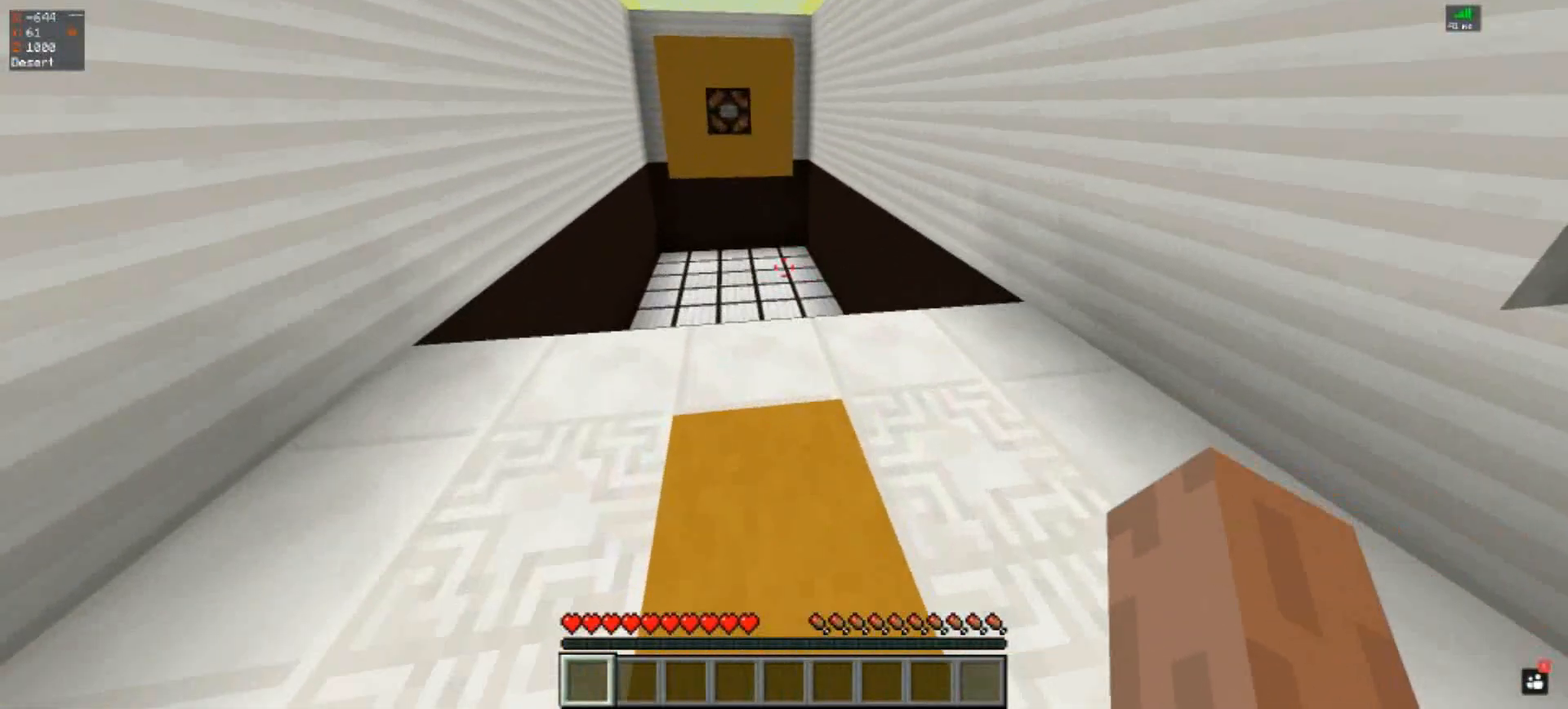
{"keys": [], "events": []}
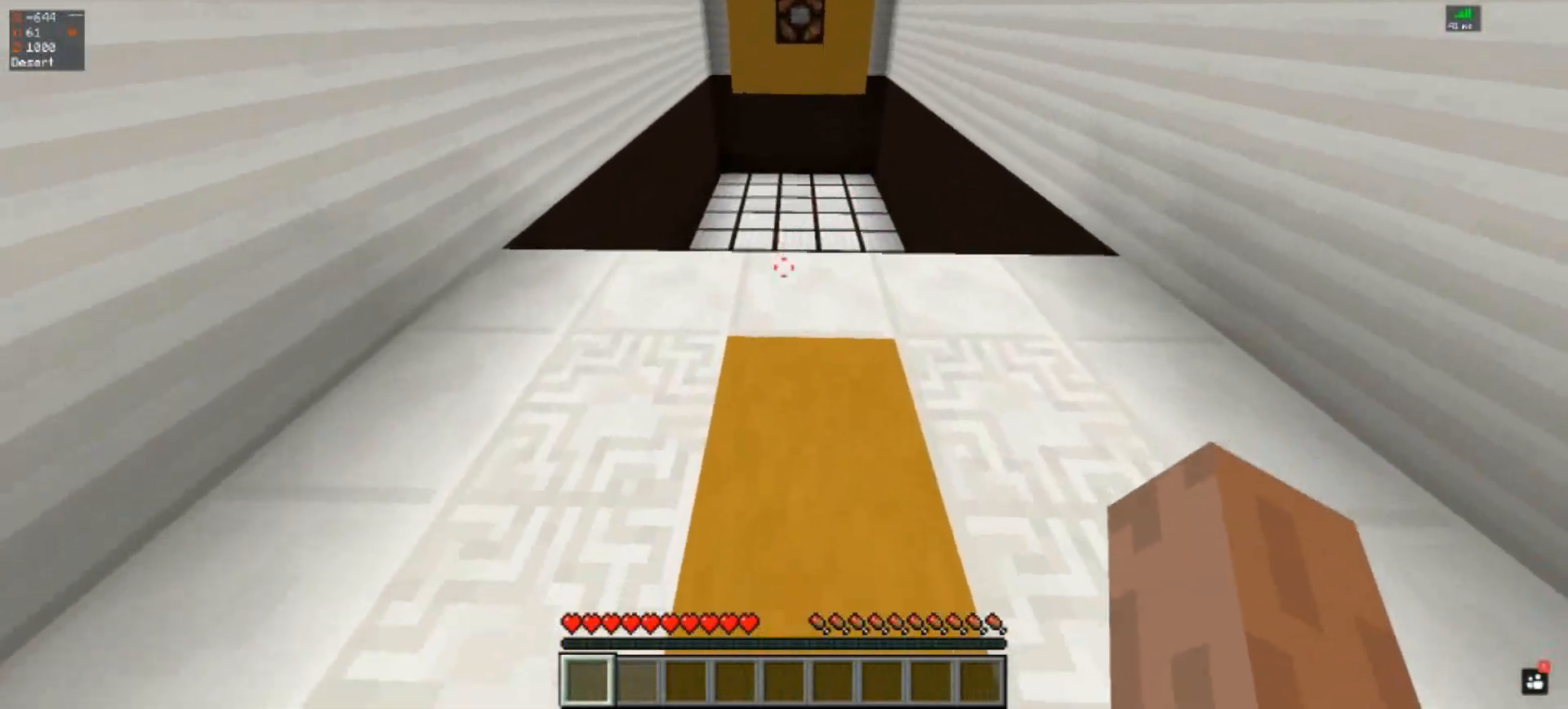
{"keys": [], "events": [[67, "s", "down"], [333, "s", "up"]]}
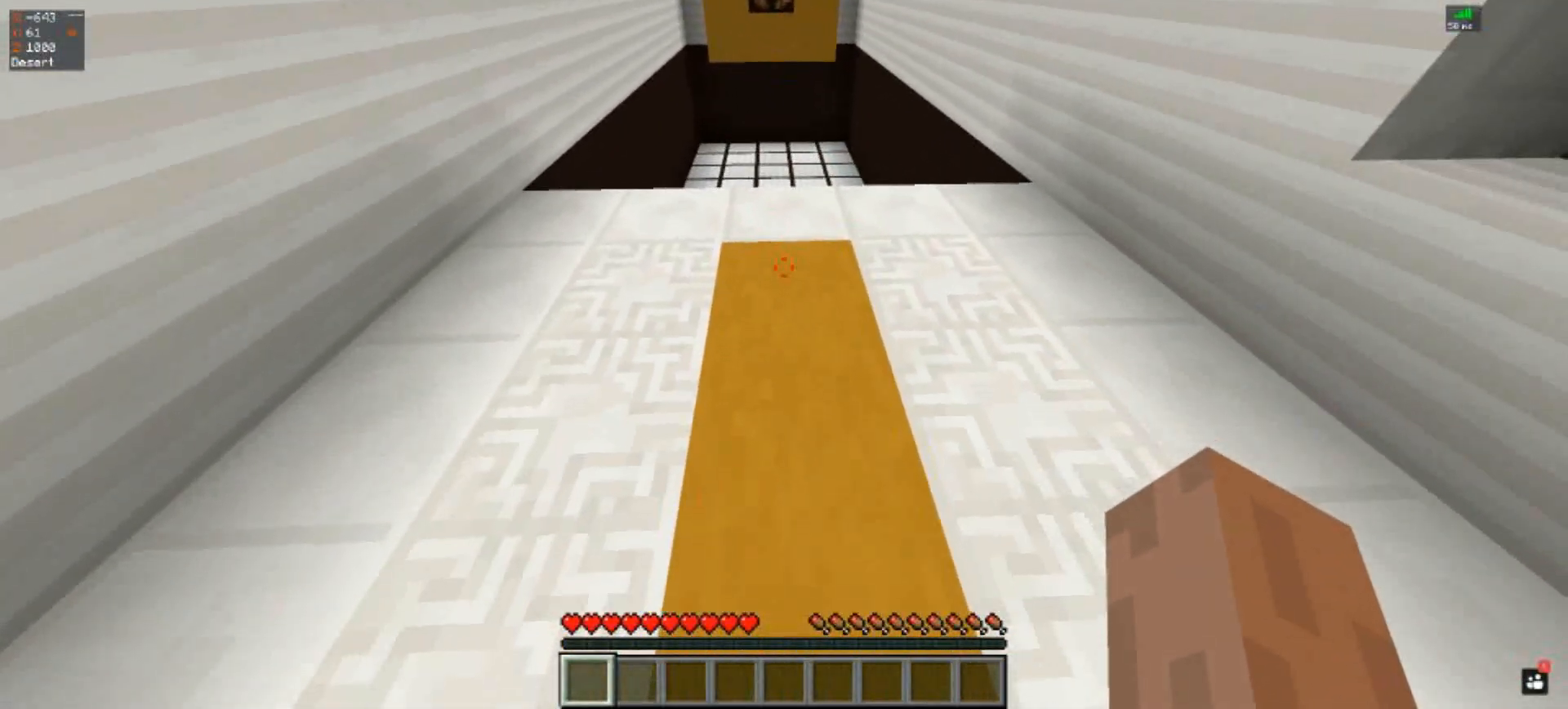
{"keys": ["w"], "events": [[167, "w", "down"], [250, "space", "down"], [467, "space", "up"]]}
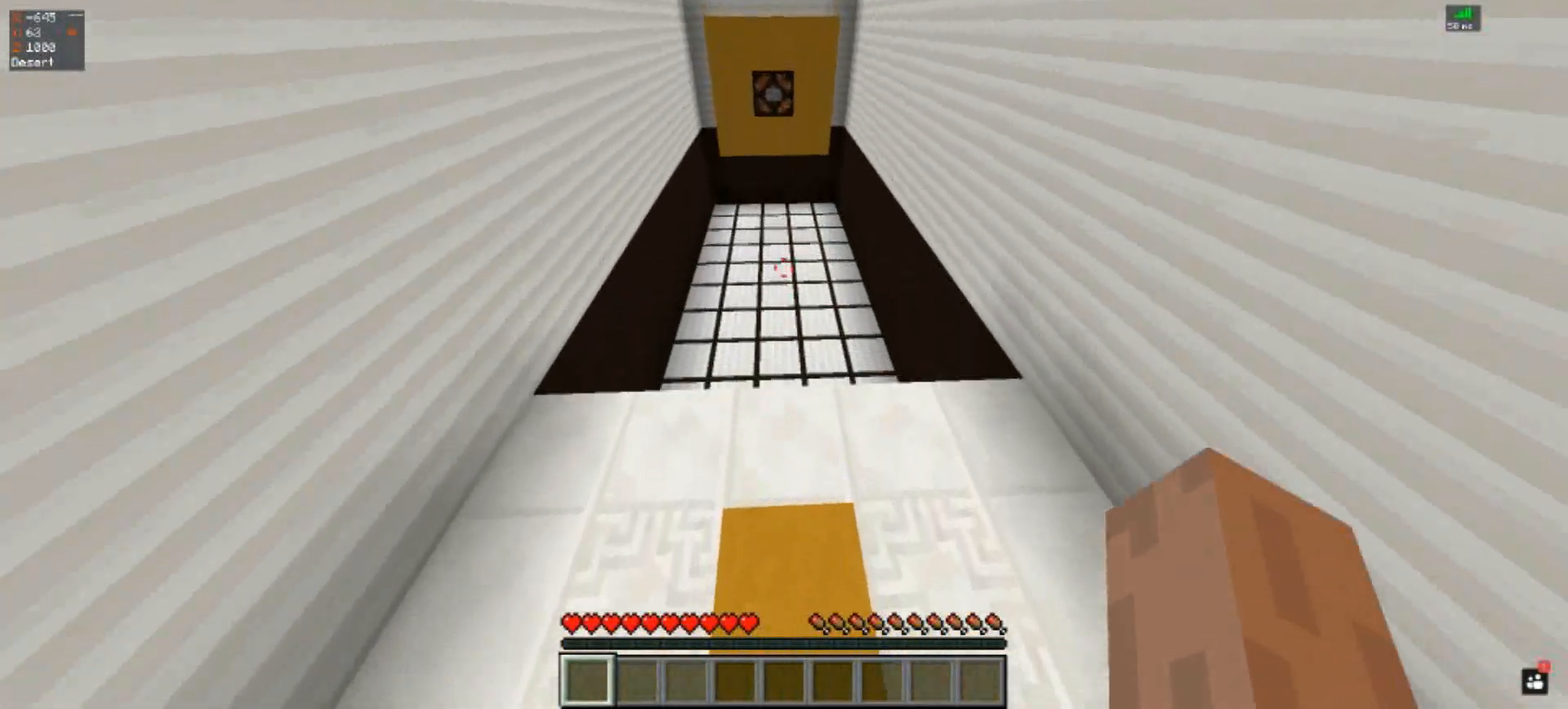
{"keys": ["space", "w"], "events": [[300, "space", "down"]]}
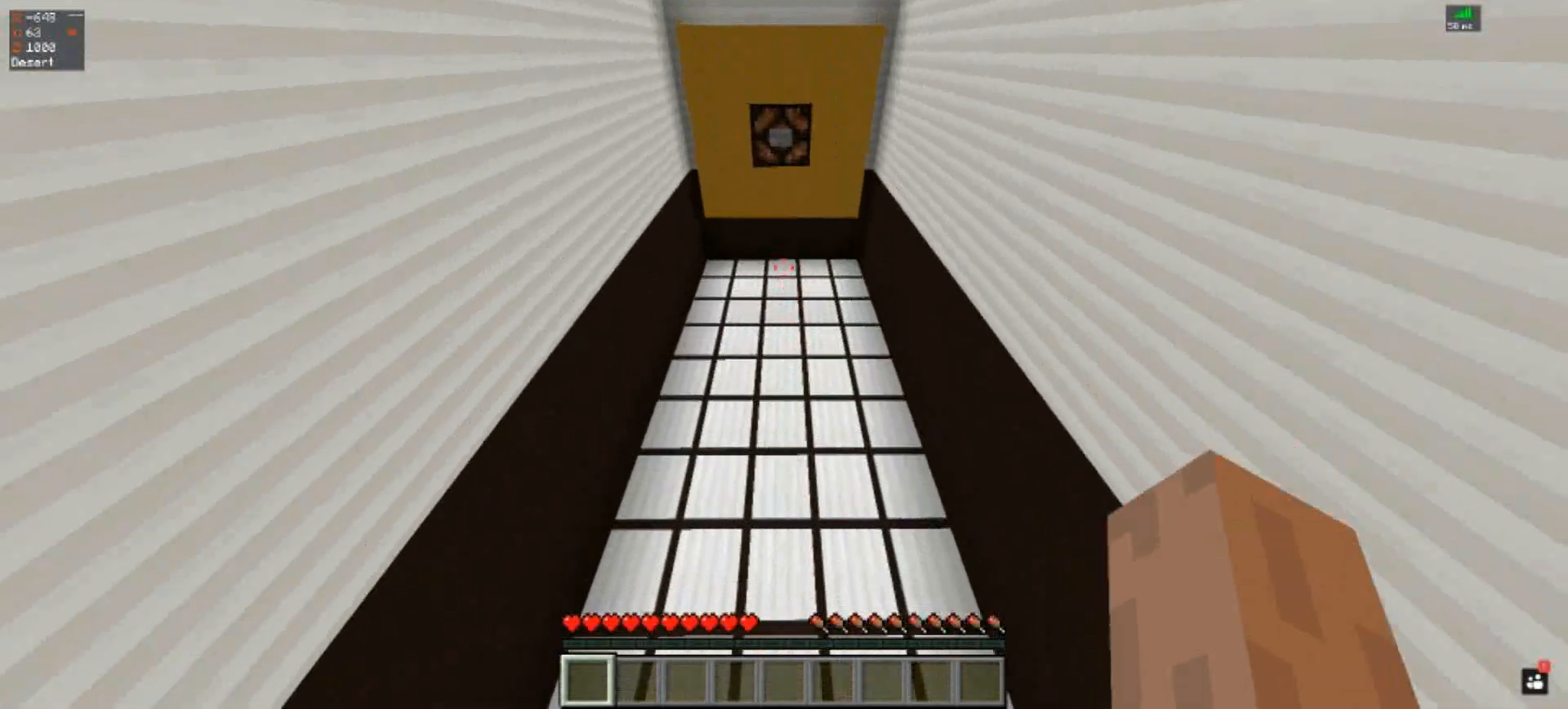
{"keys": ["space", "w"], "events": []}
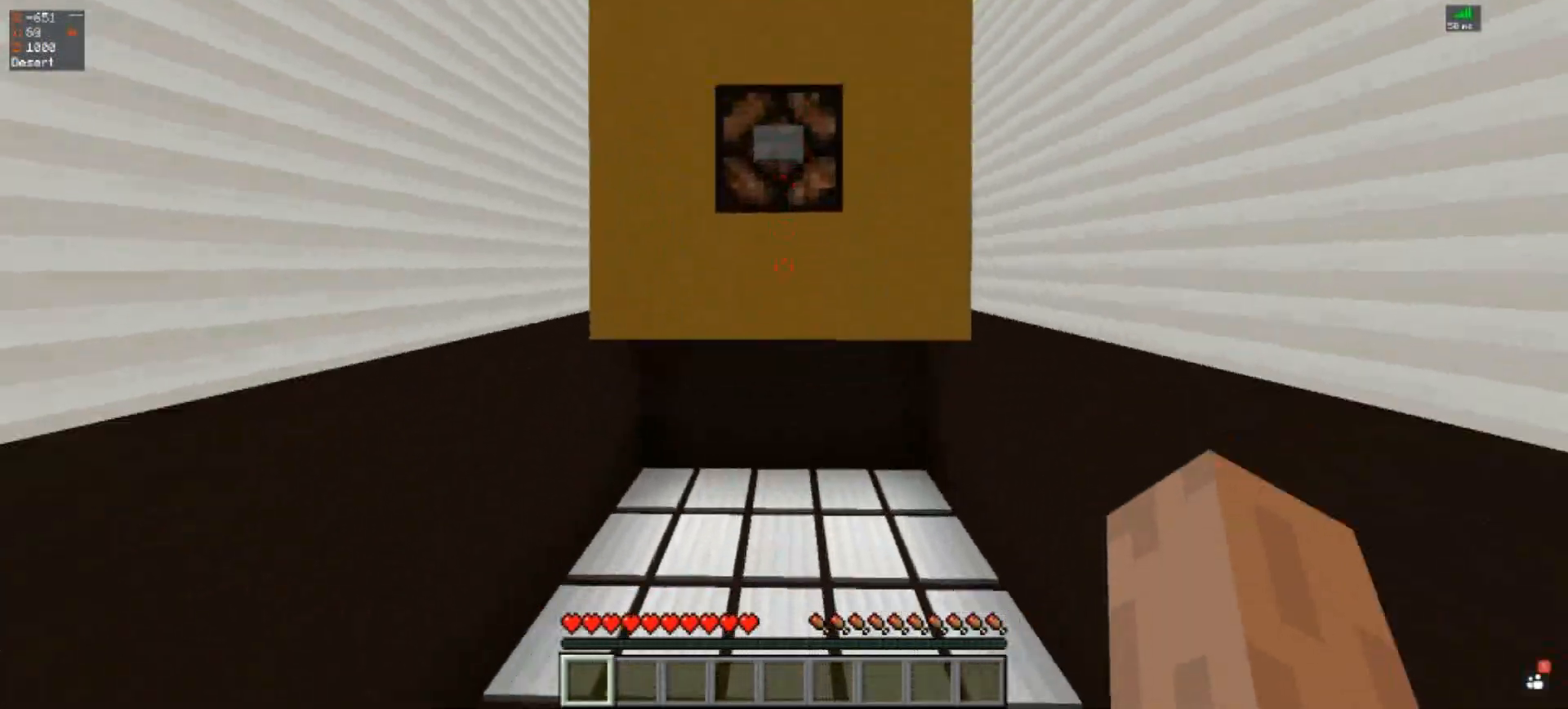
{"keys": ["w"], "events": [[500, "space", "up"]]}
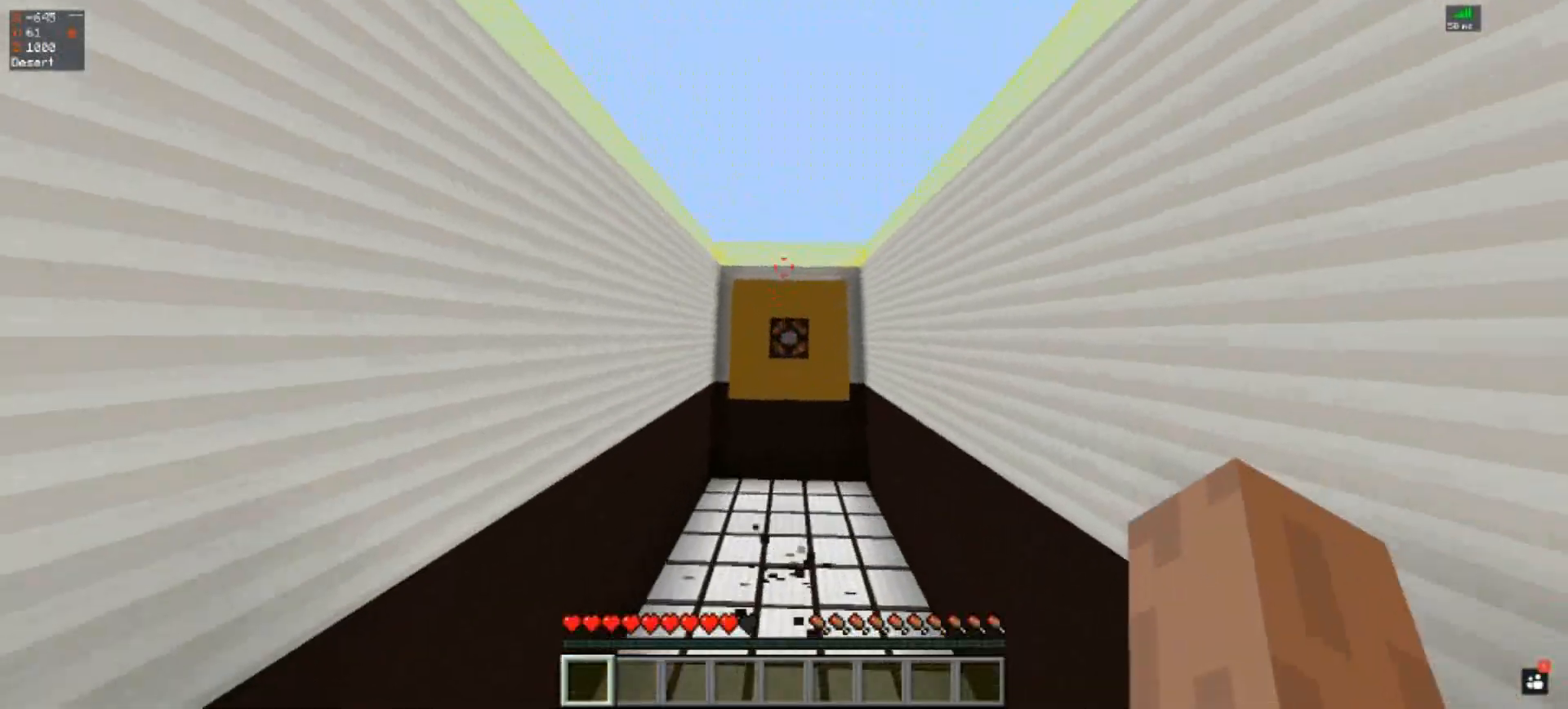
{"keys": ["s"], "events": [[33, "w", "up"], [400, "s", "down"]]}
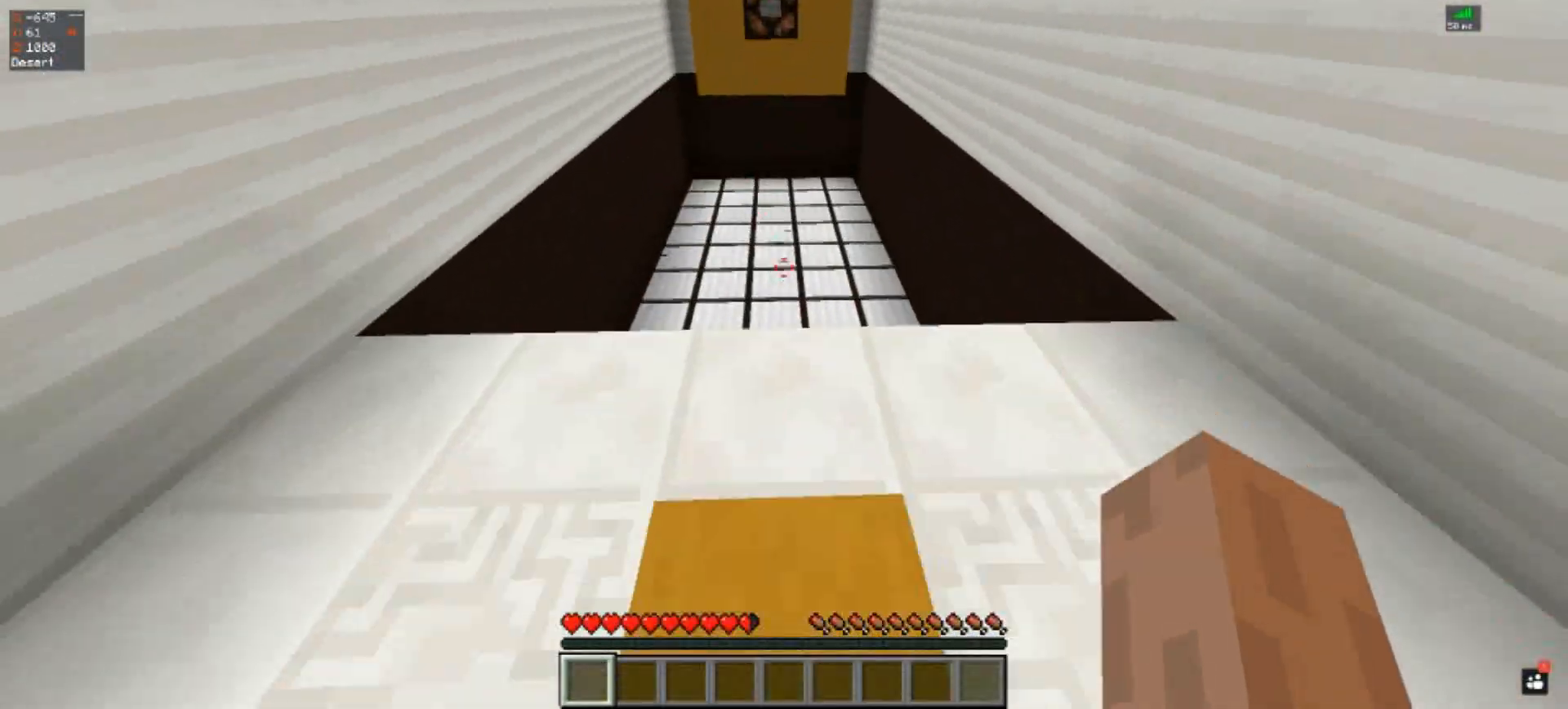
{"keys": ["w"], "events": [[233, "s", "up"], [300, "w", "down"]]}
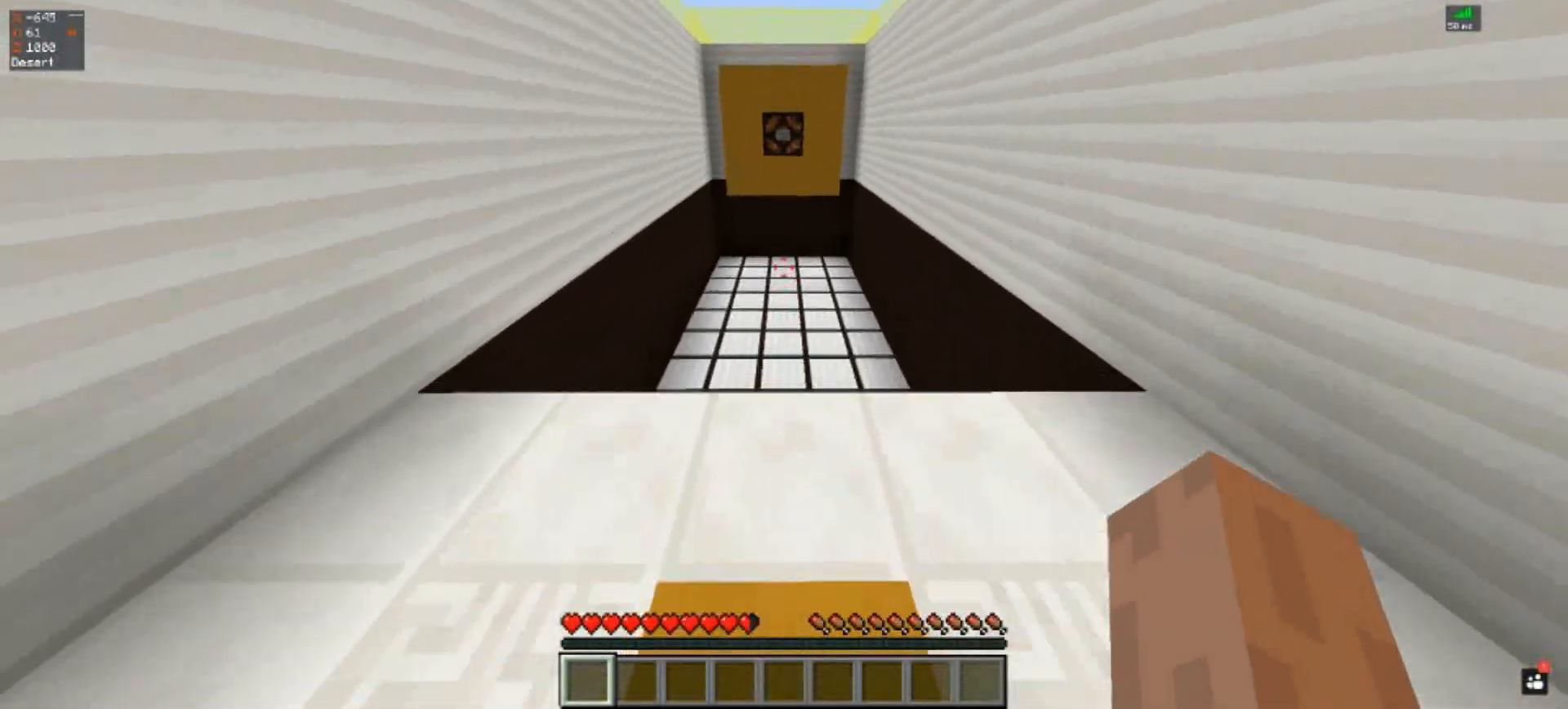
{"keys": ["space", "w"], "events": [[300, "space", "down"]]}
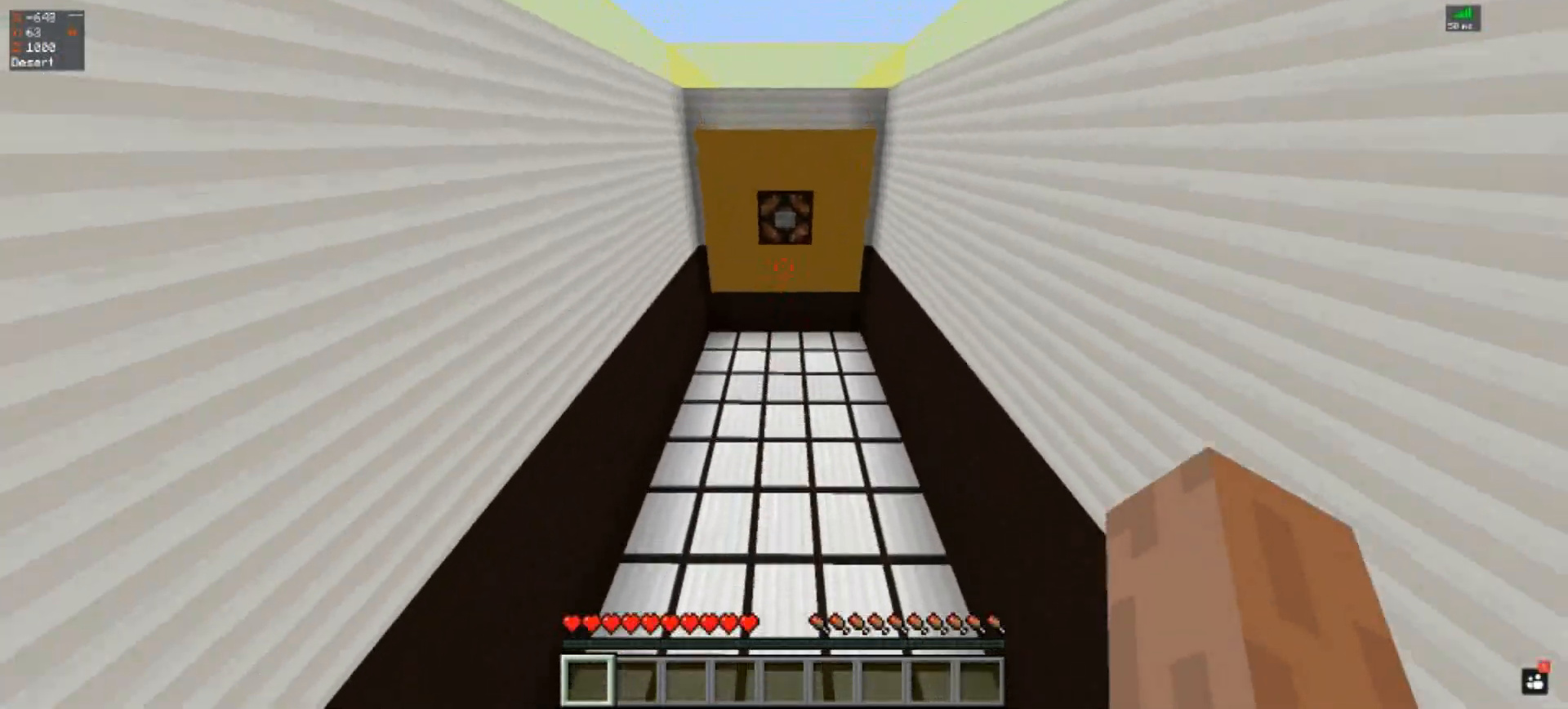
{"keys": ["space", "w"], "events": []}
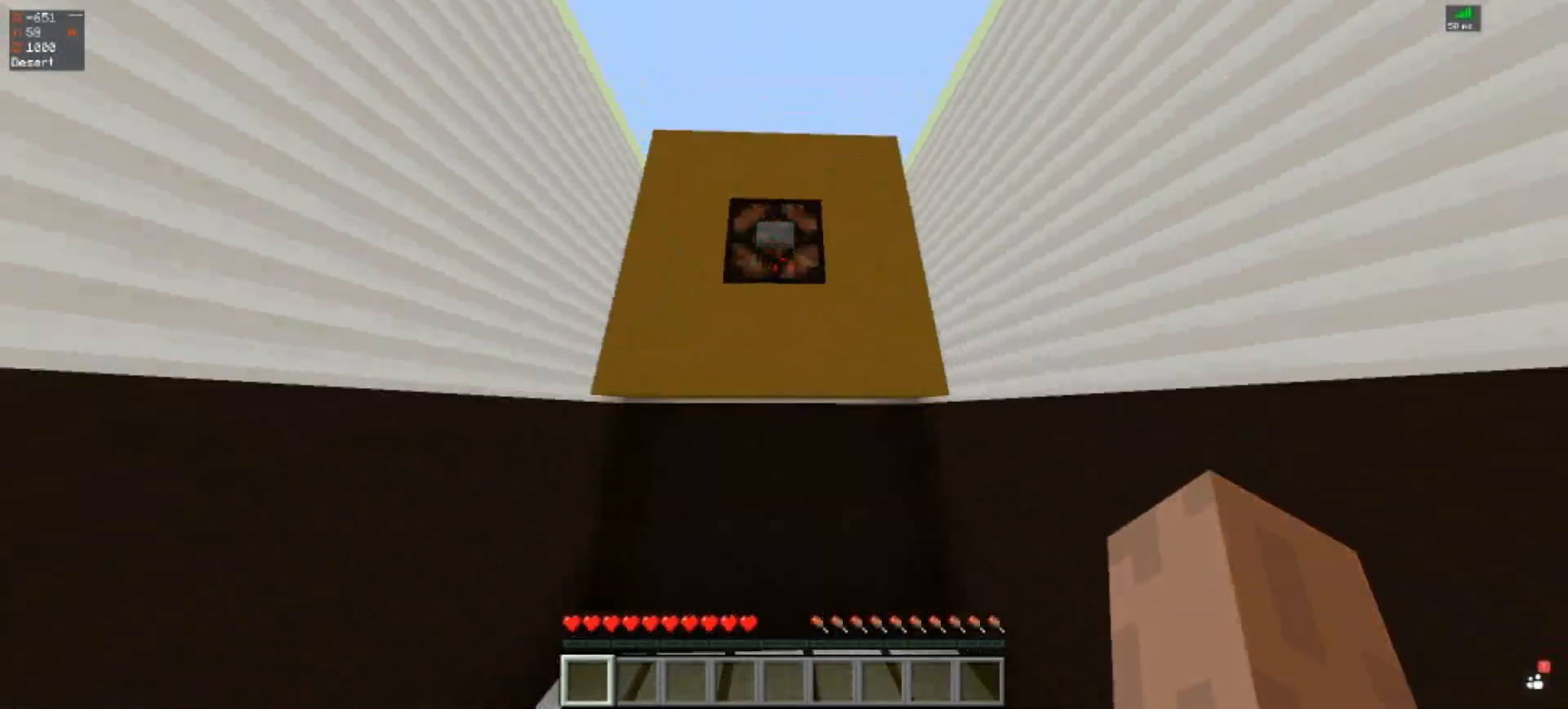
{"keys": ["space", "w"], "events": []}
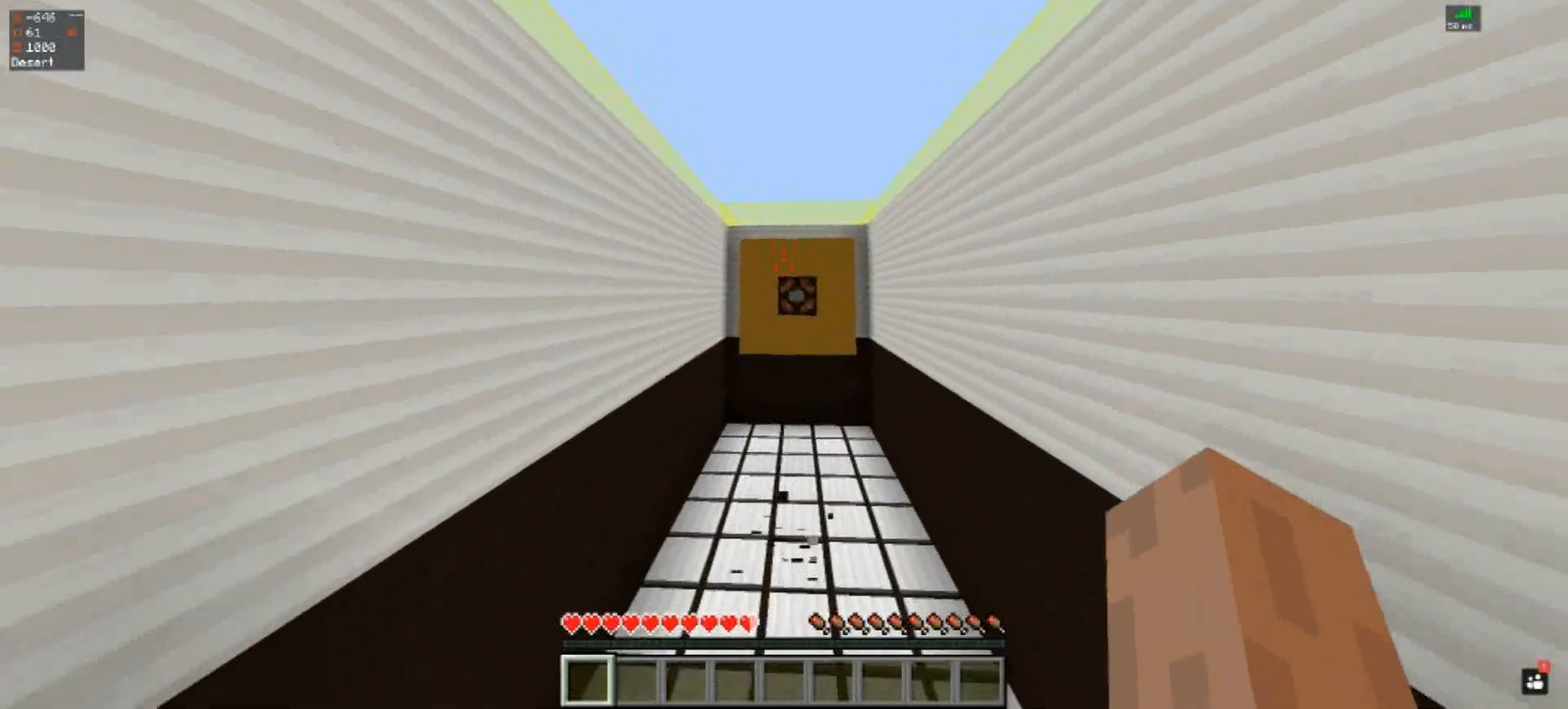
{"keys": ["space", "w"], "events": []}
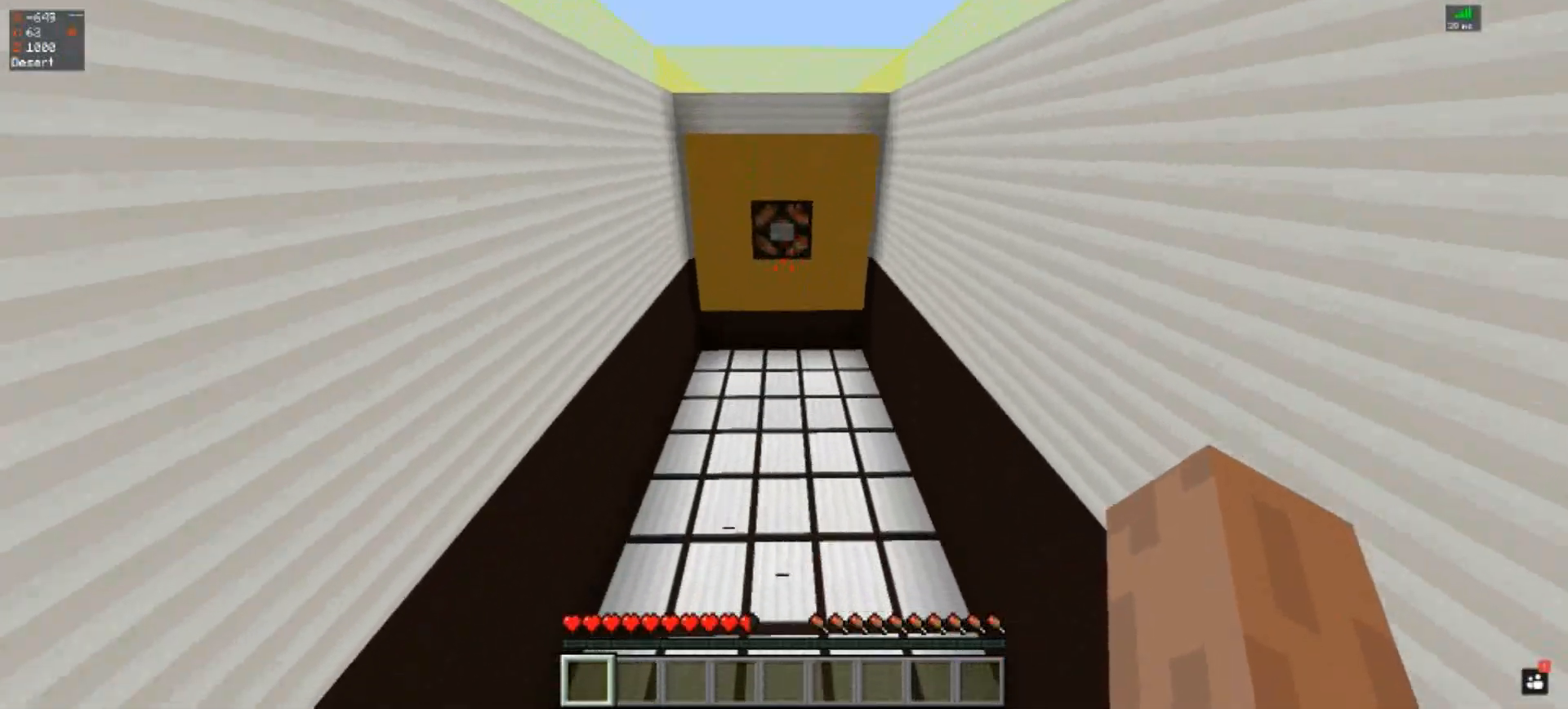
{"keys": ["space", "w"], "events": []}
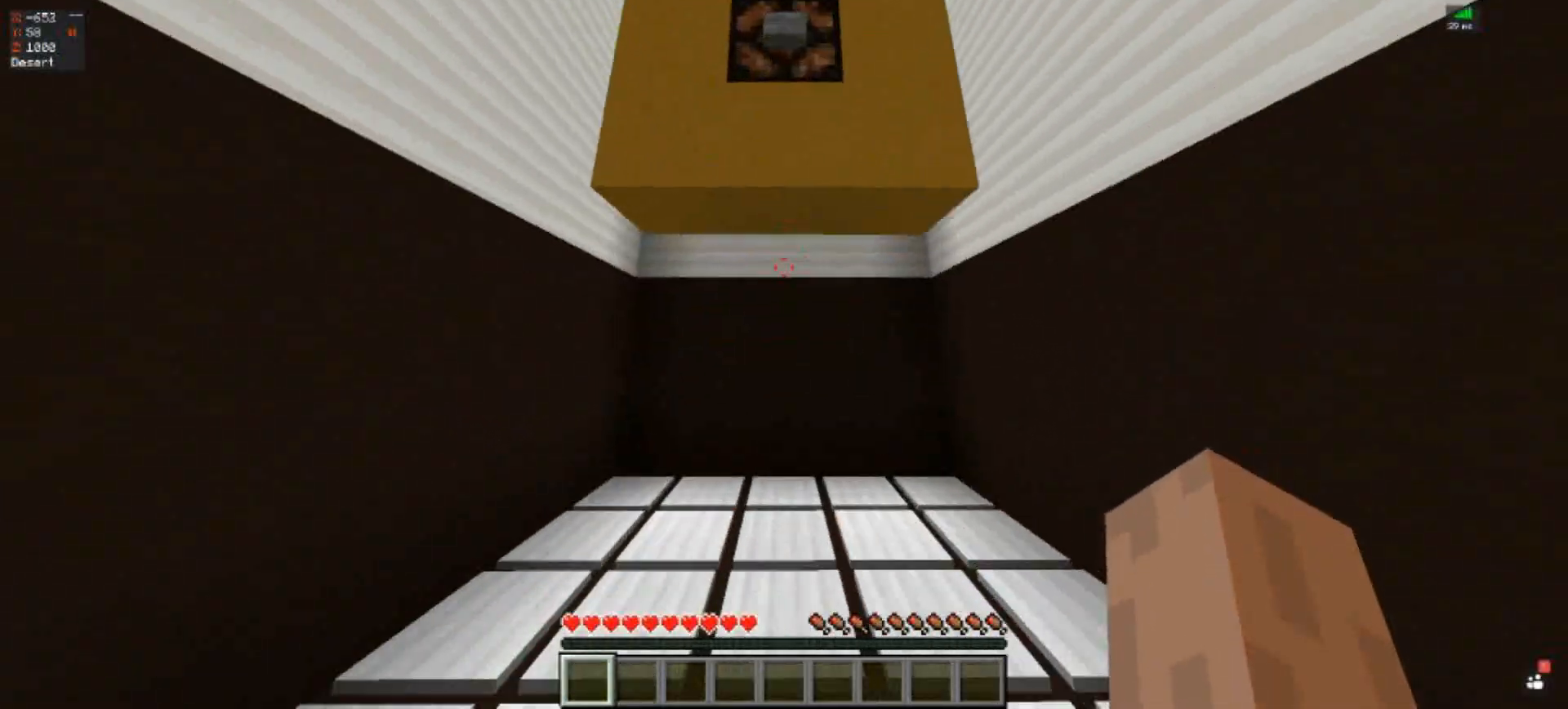
{"keys": [], "events": [[233, "space", "up"], [333, "w", "up"]]}
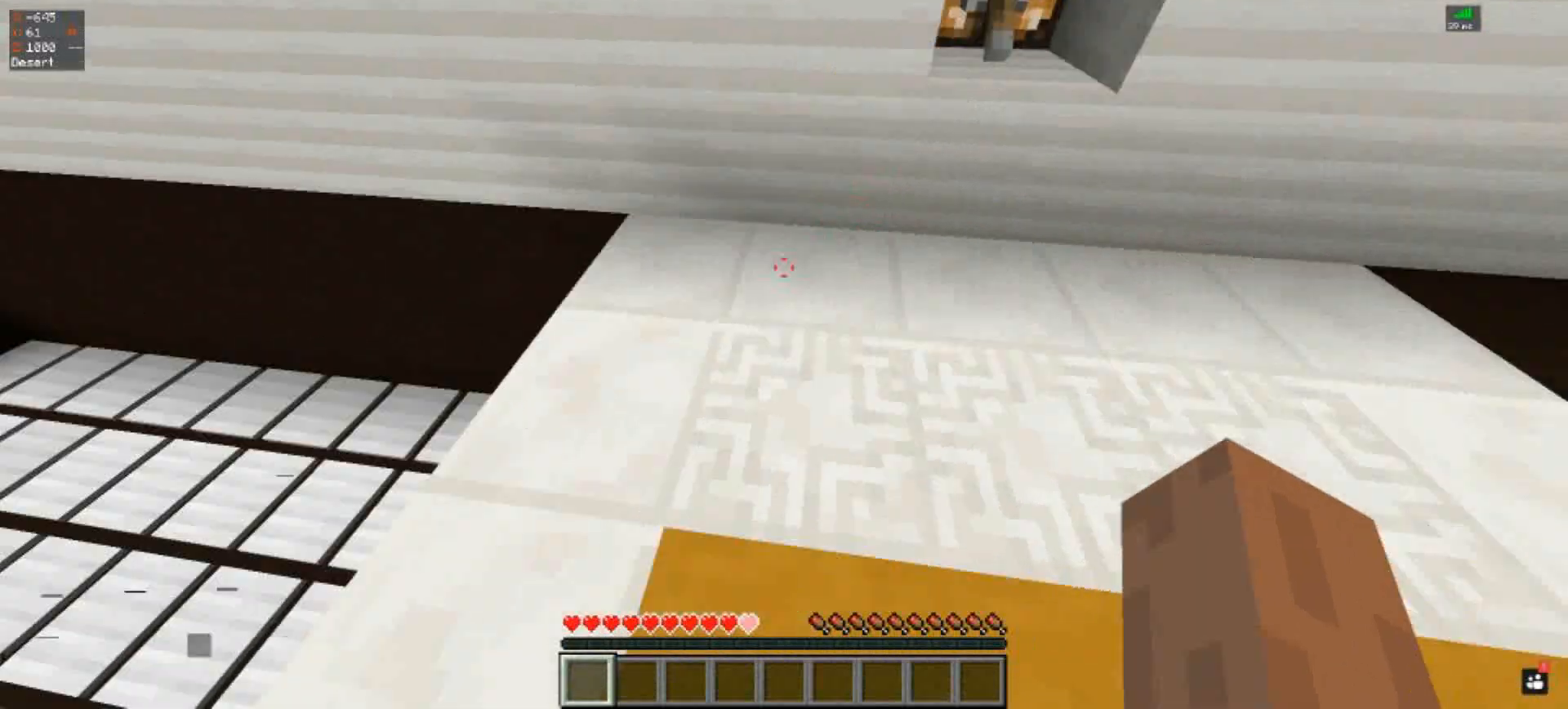
{"keys": ["s"], "events": [[167, "s", "down"]]}
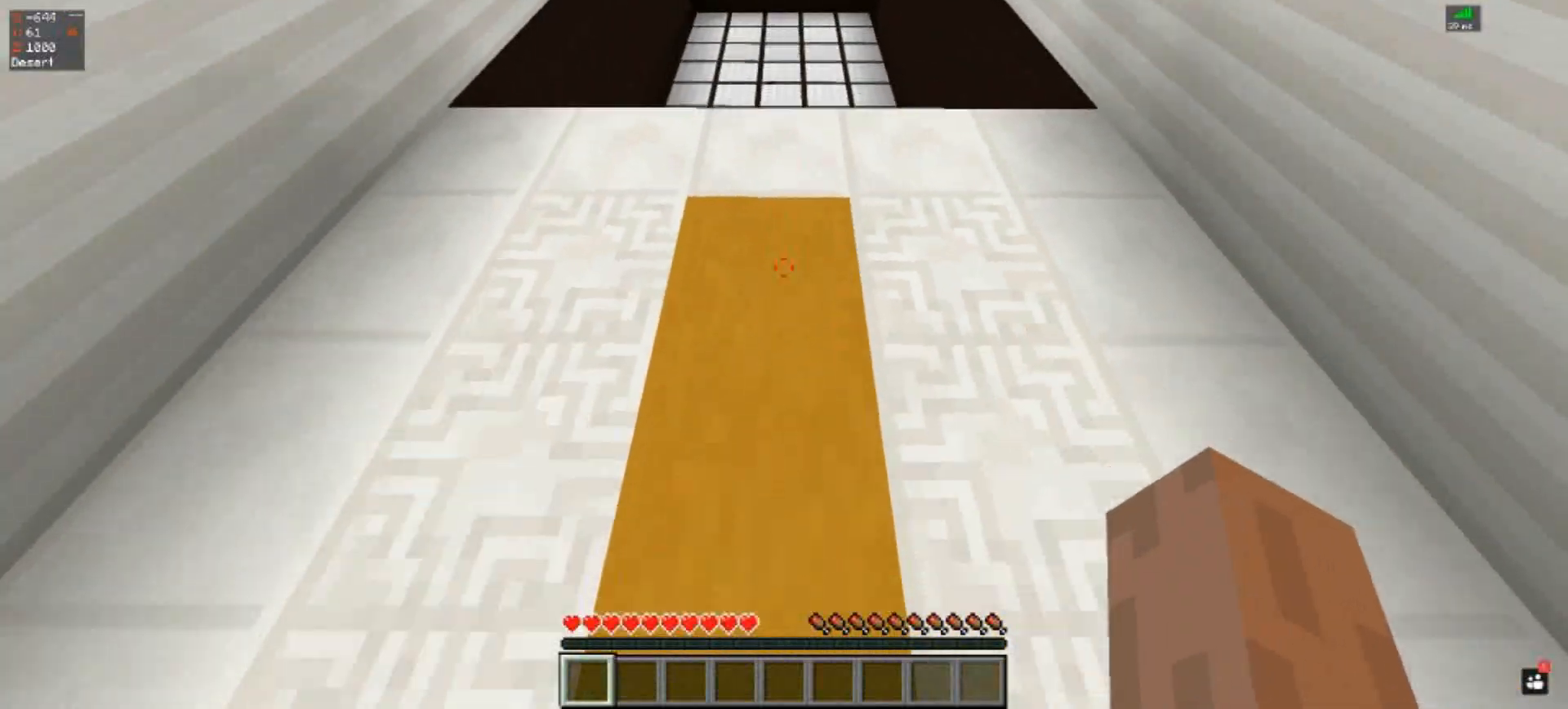
{"keys": ["w"], "events": [[333, "s", "up"], [500, "w", "down"]]}
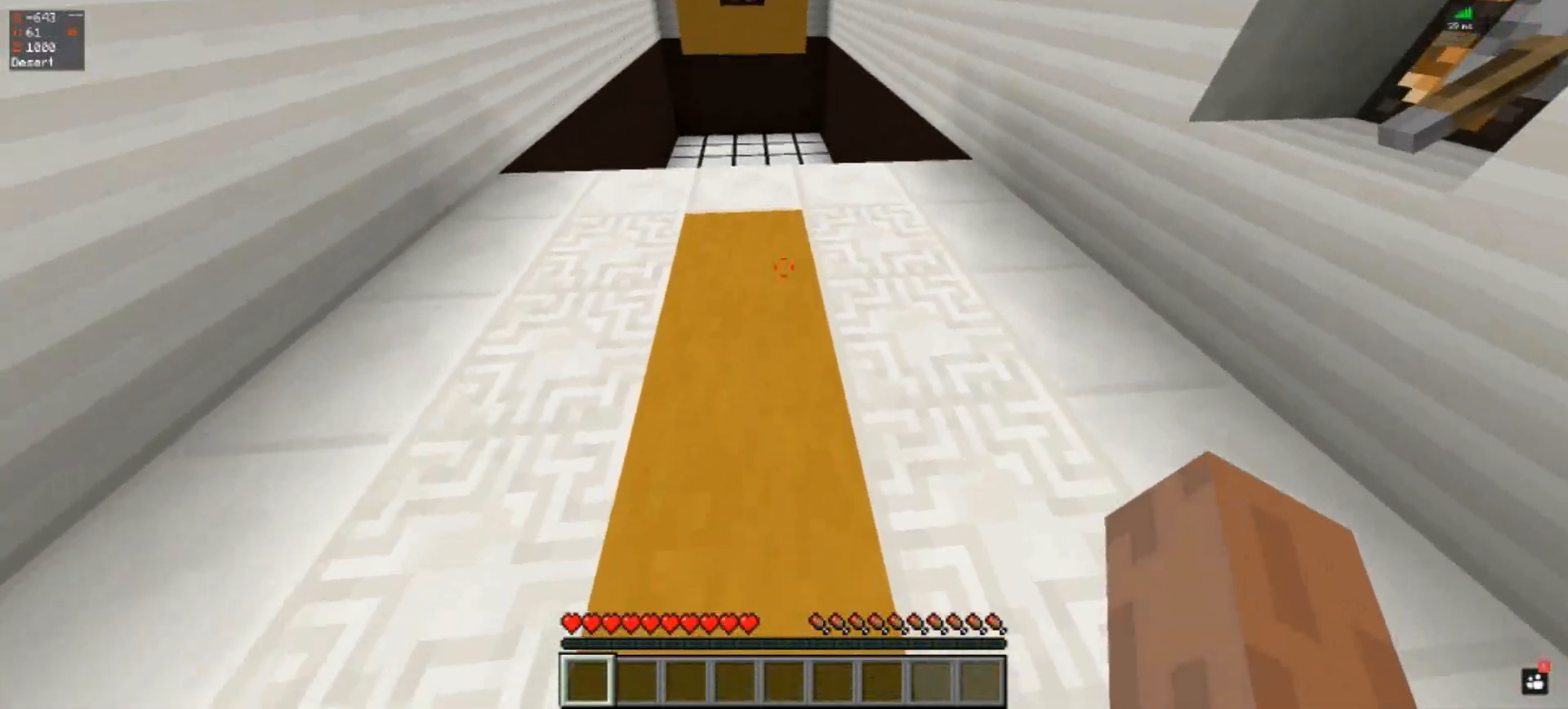
{"keys": ["w"], "events": [[100, "space", "down"], [417, "space", "up"]]}
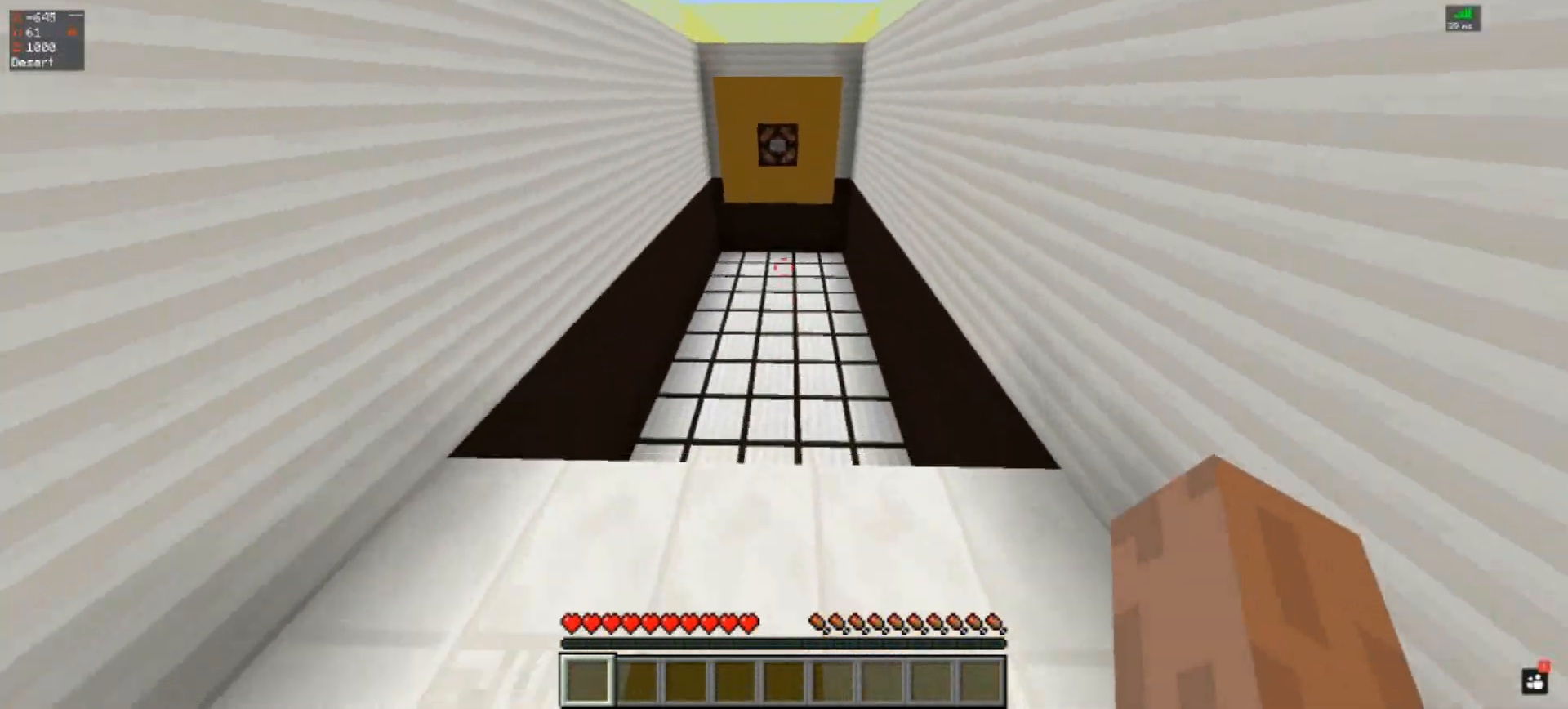
{"keys": ["space", "w"], "events": [[267, "space", "down"]]}
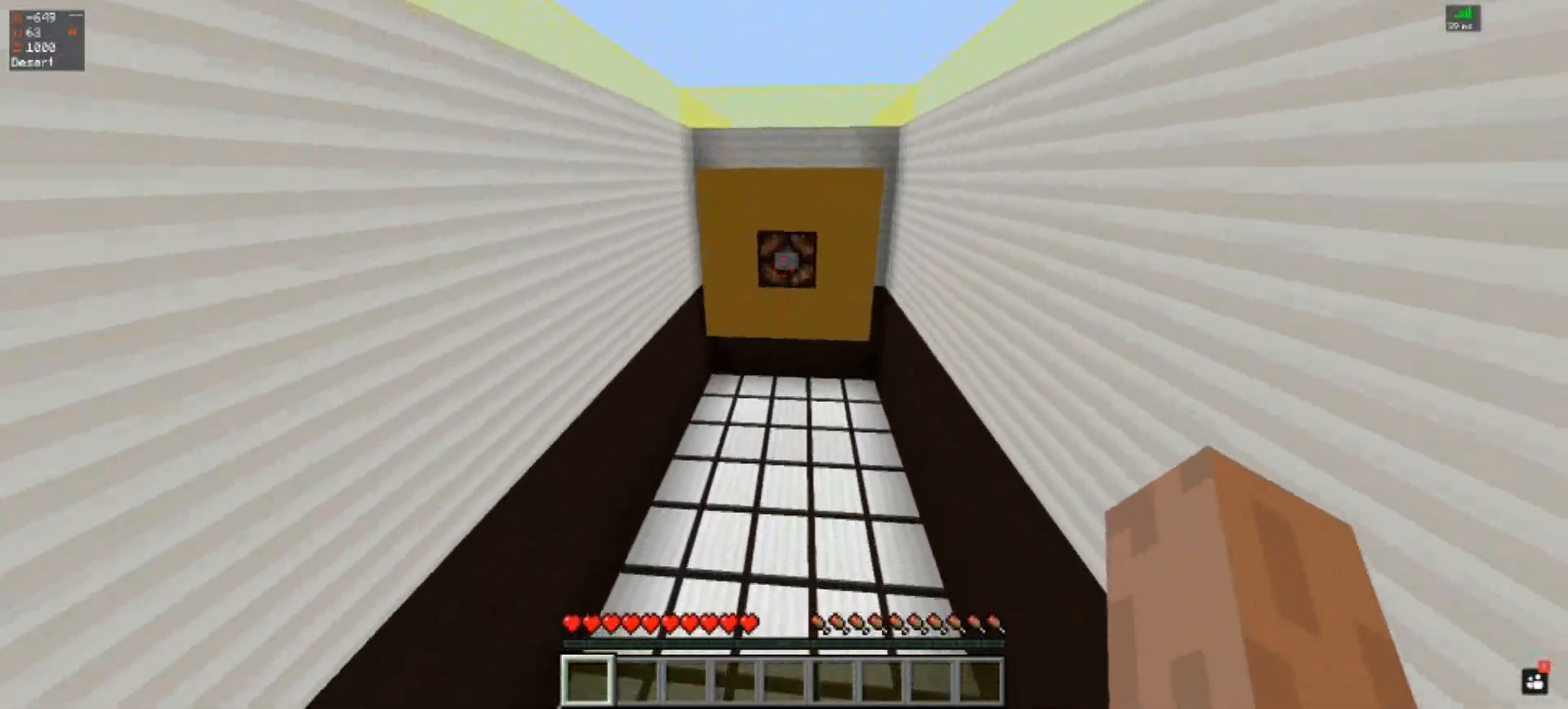
{"keys": ["space", "w"], "events": []}
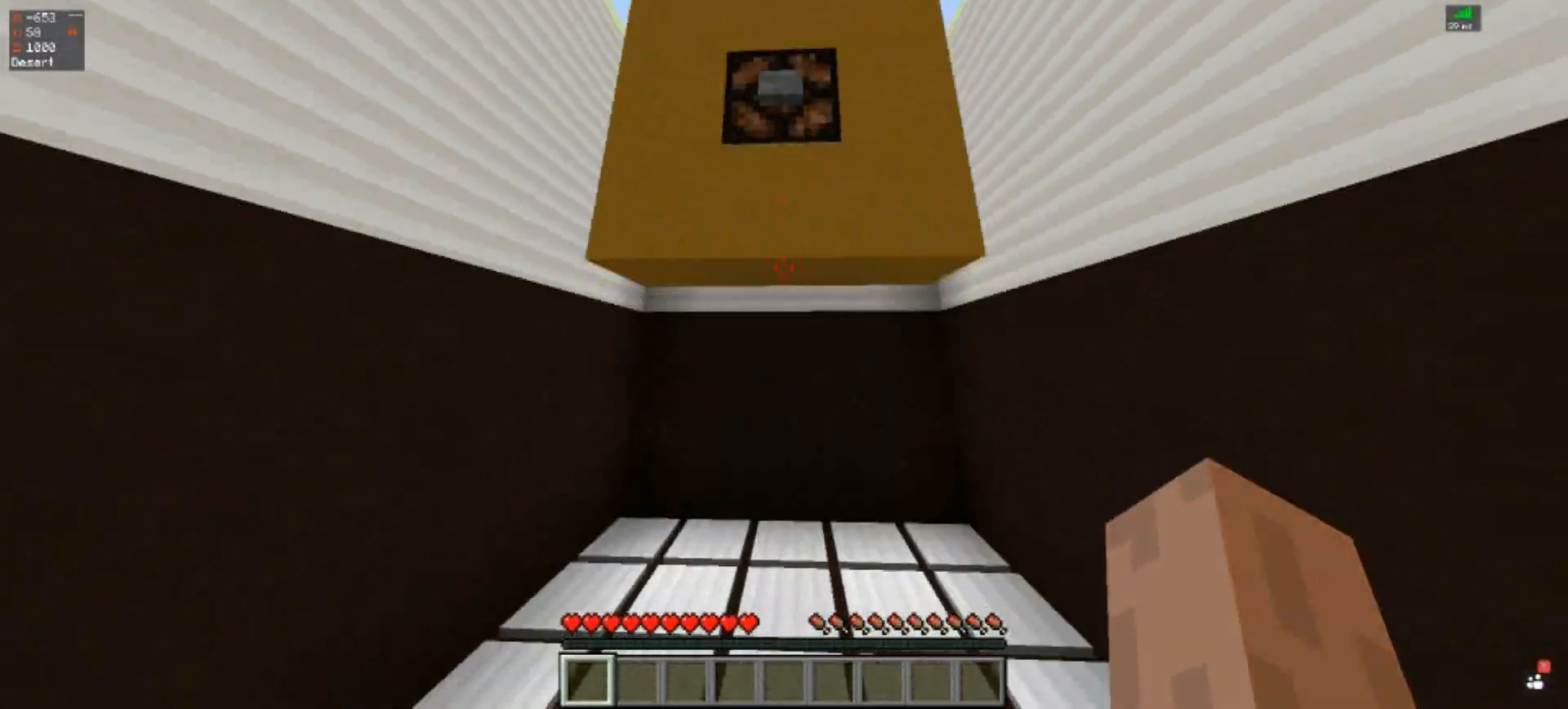
{"keys": ["space", "w"], "events": []}
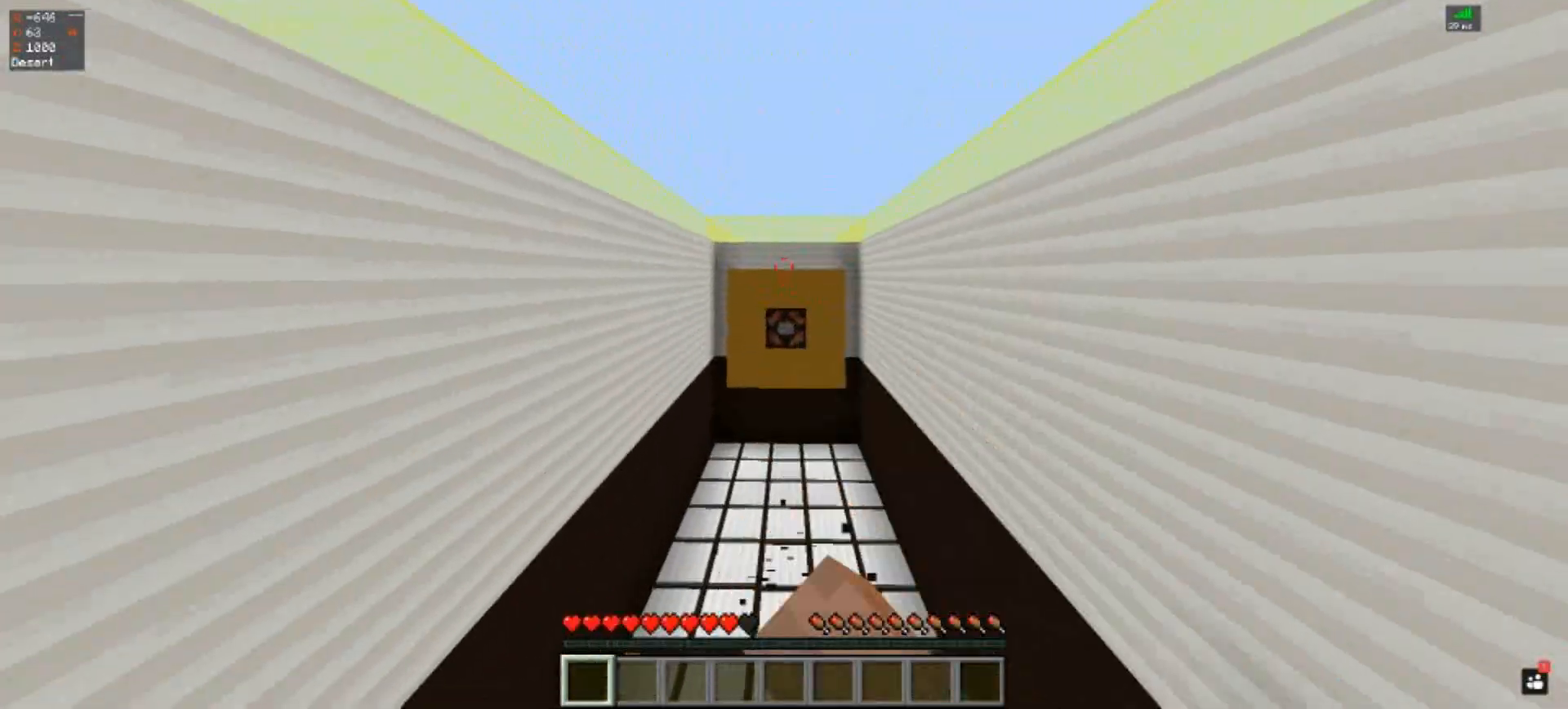
{"keys": ["space", "w"], "events": []}
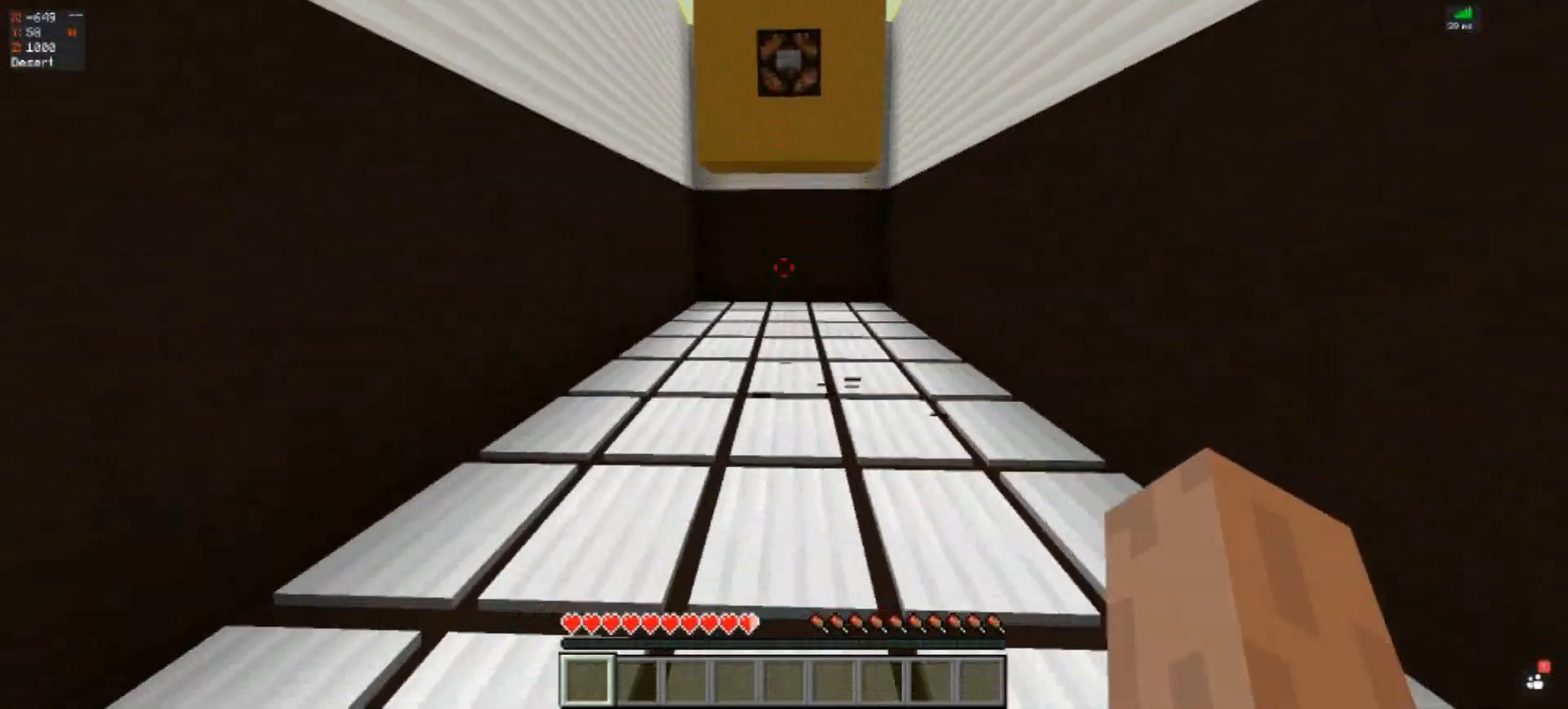
{"keys": ["space", "w"], "events": []}
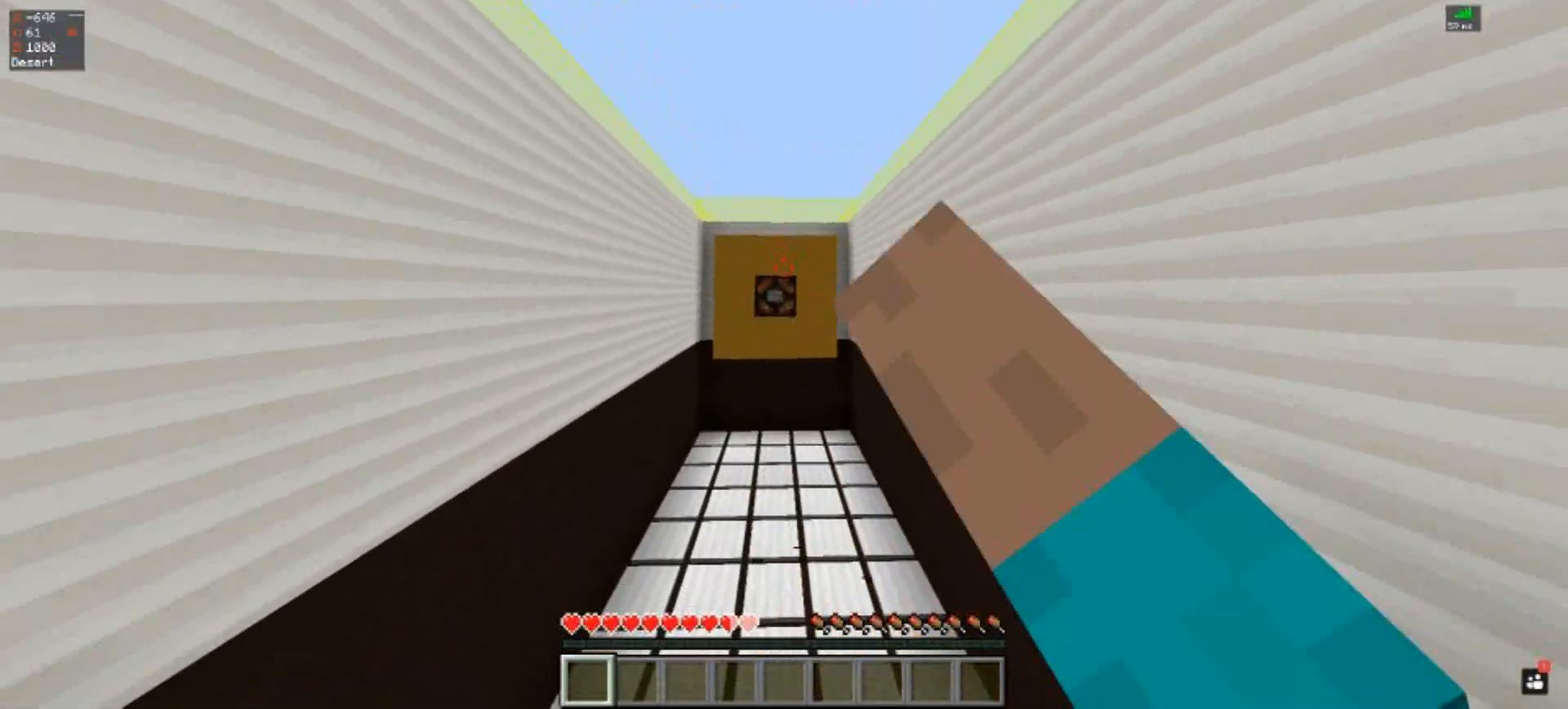
{"keys": ["space", "w"], "events": []}
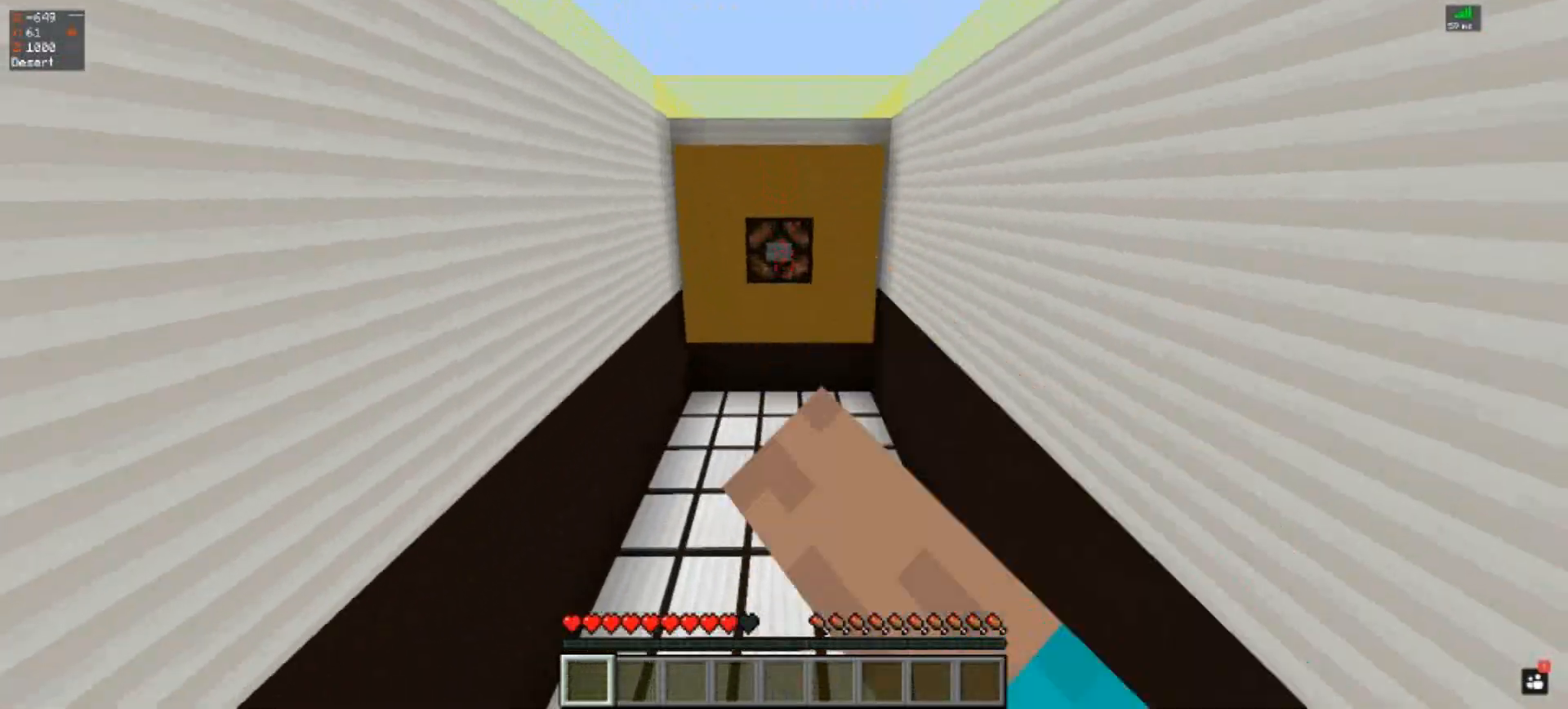
{"keys": ["w"], "events": [[167, "space", "up"]]}
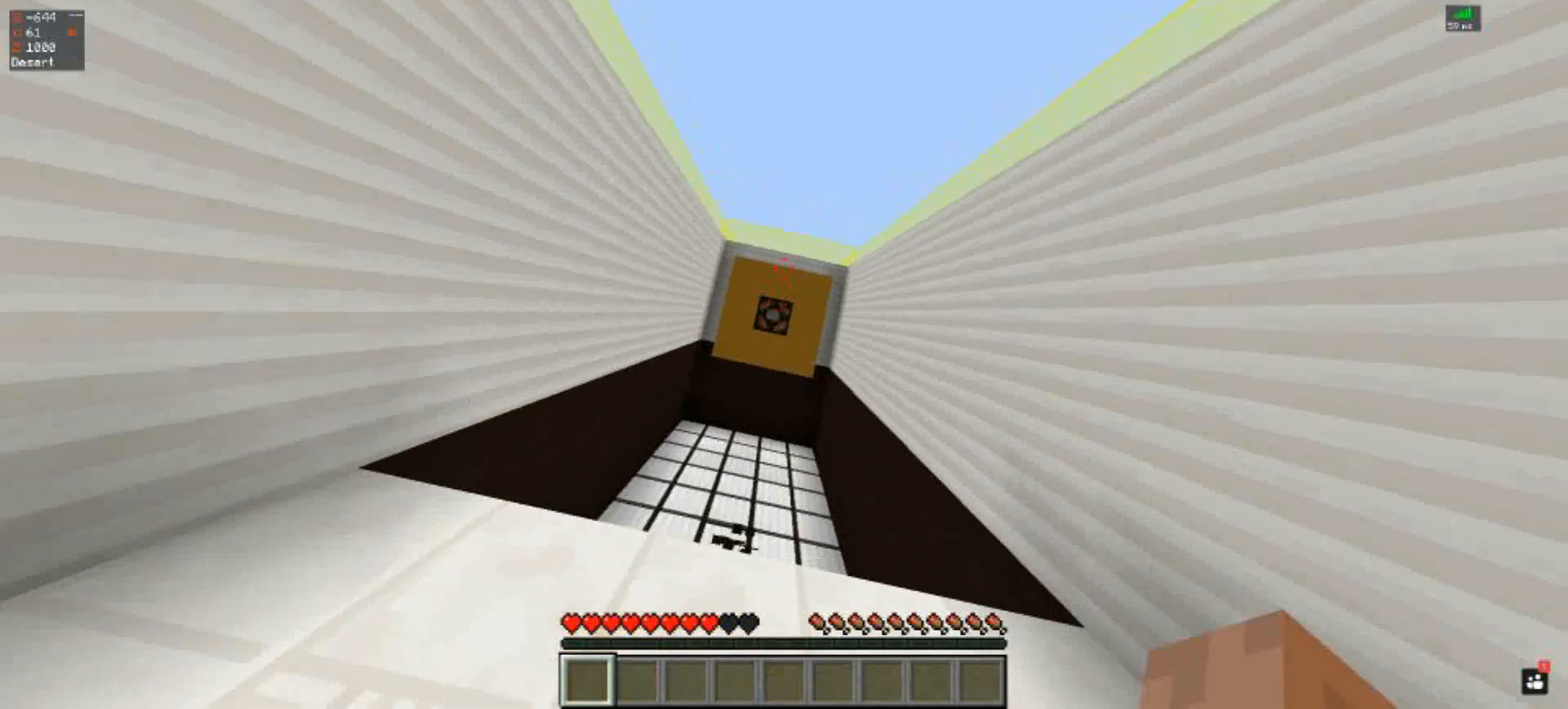
{"keys": [], "events": [[367, "w", "up"]]}
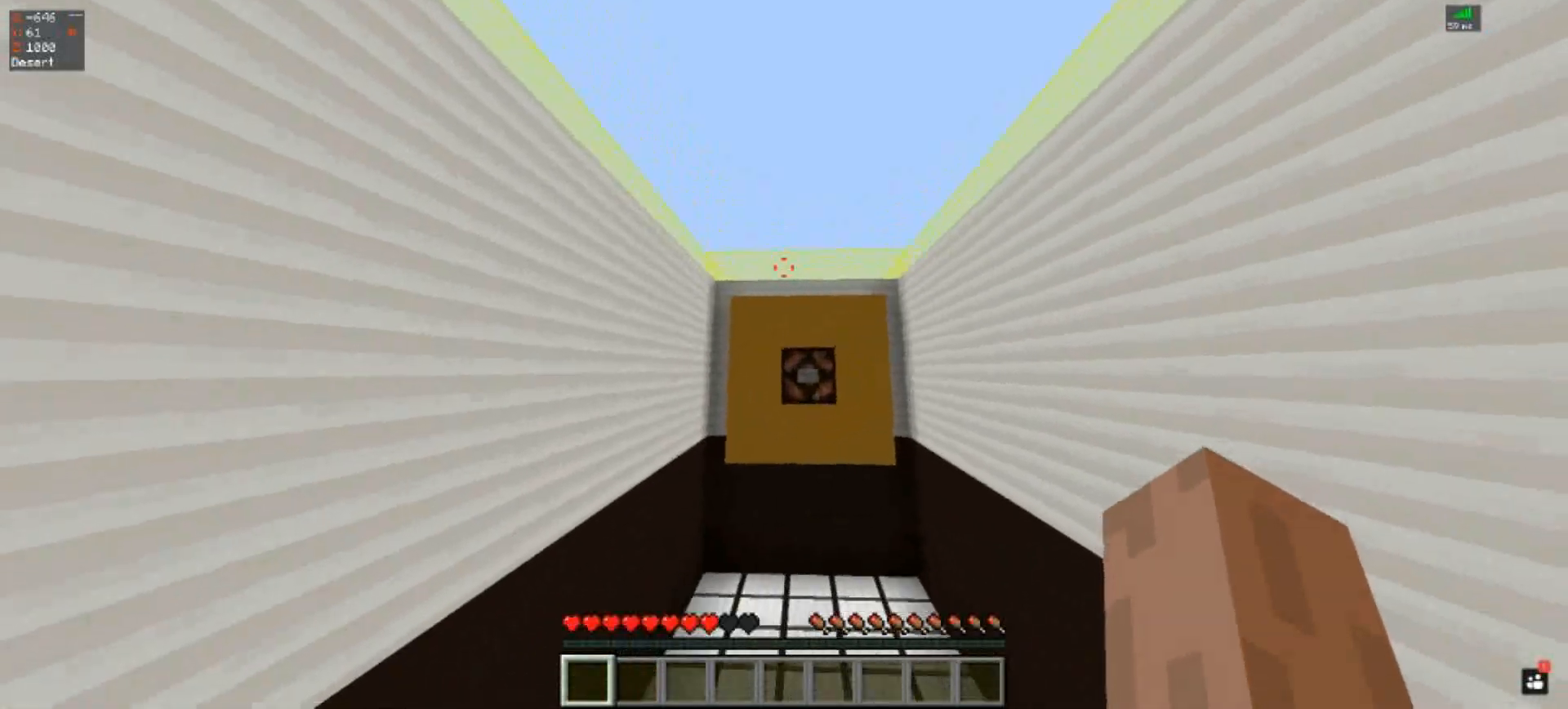
{"keys": ["s"], "events": [[167, "s", "down"]]}
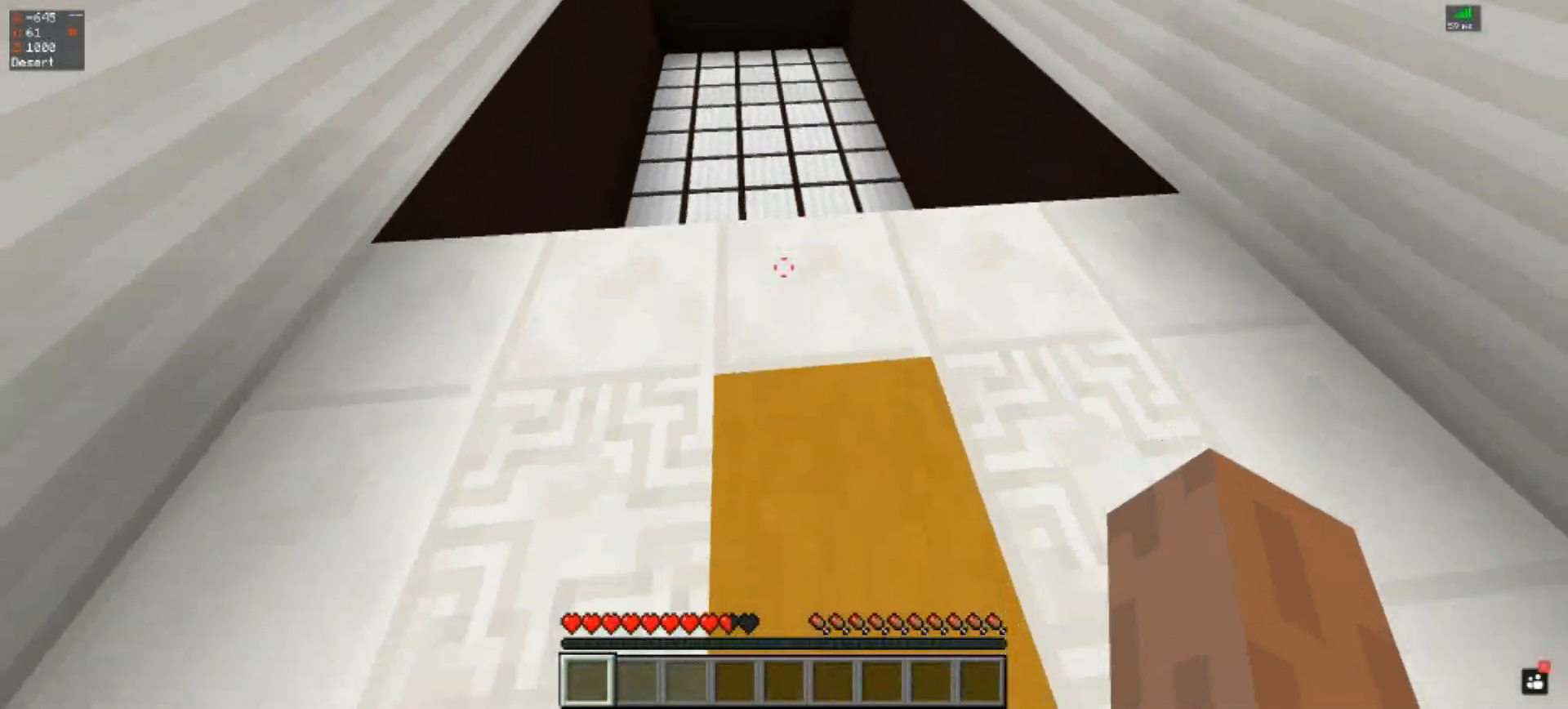
{"keys": [], "events": [[500, "s", "up"]]}
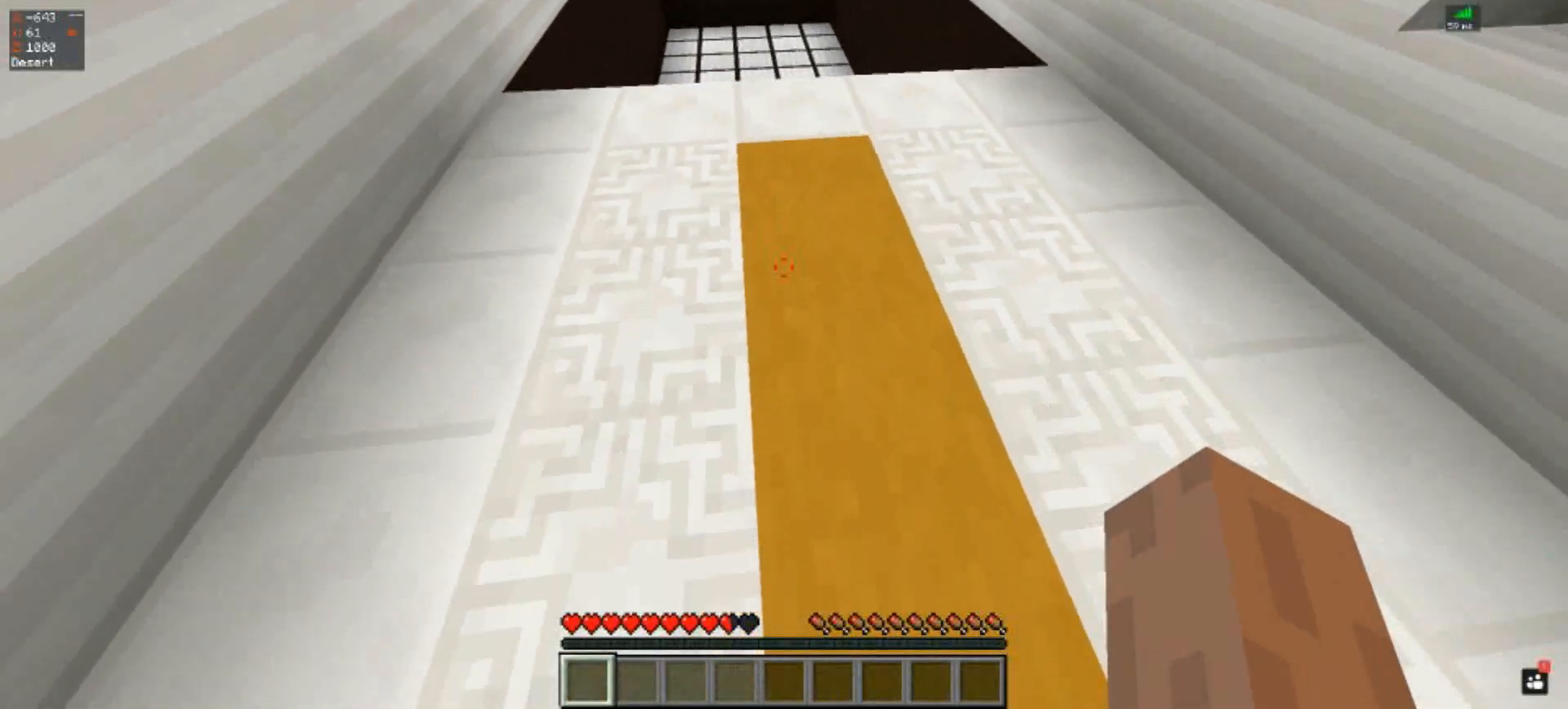
{"keys": ["space", "w"], "events": [[300, "w", "down"], [467, "space", "down"]]}